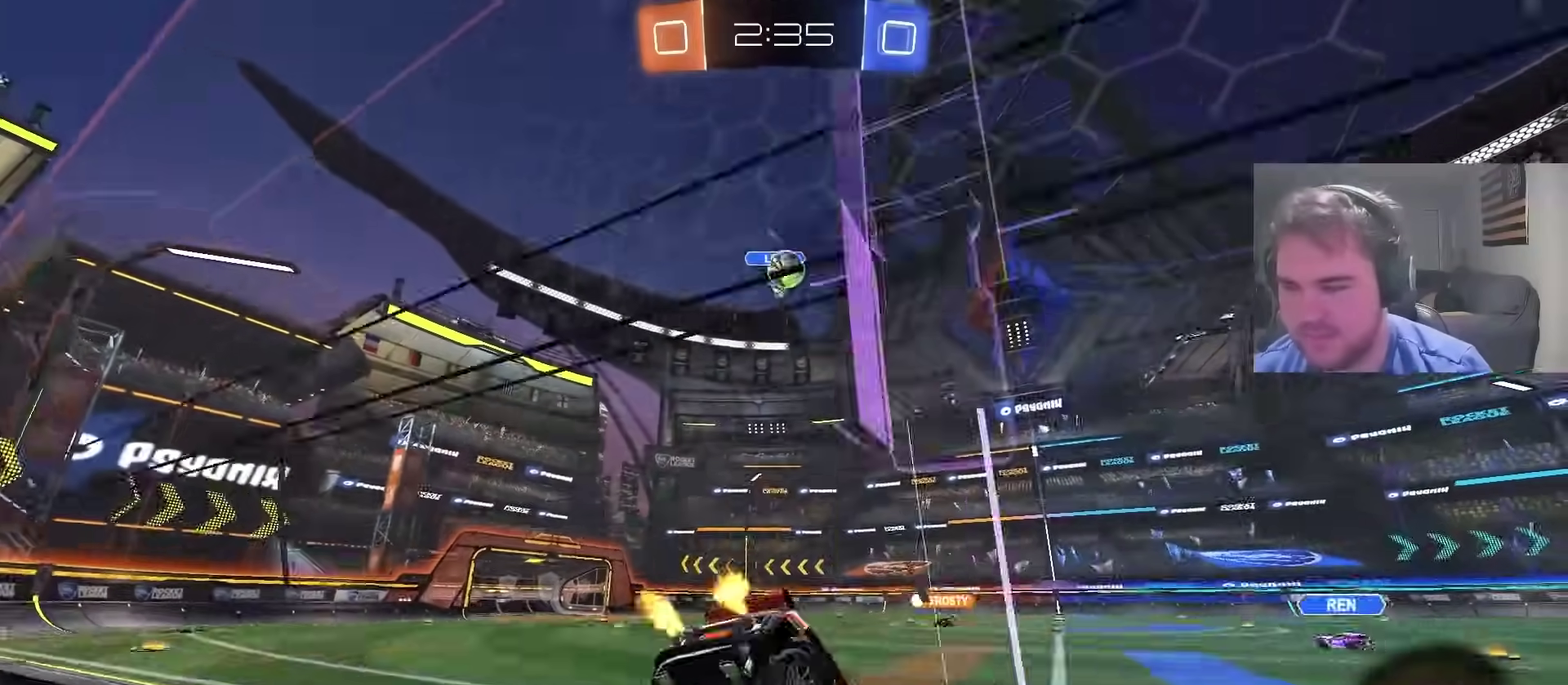
Gameplay with a controller (PlayStation layout); each line is a JSON object with the inputs held at the frame after it. "events" lists button and stick changes between this image and that frame as [ms after this image, input, new state], when the widget could be followed in between. Not read: L1 R1.
{"buttons": ["CROSS", "R2"], "left_stick": "center", "right_stick": "center", "events": [[133, "left_stick", "left"], [383, "left_stick", "center"], [467, "CROSS", "down"]]}
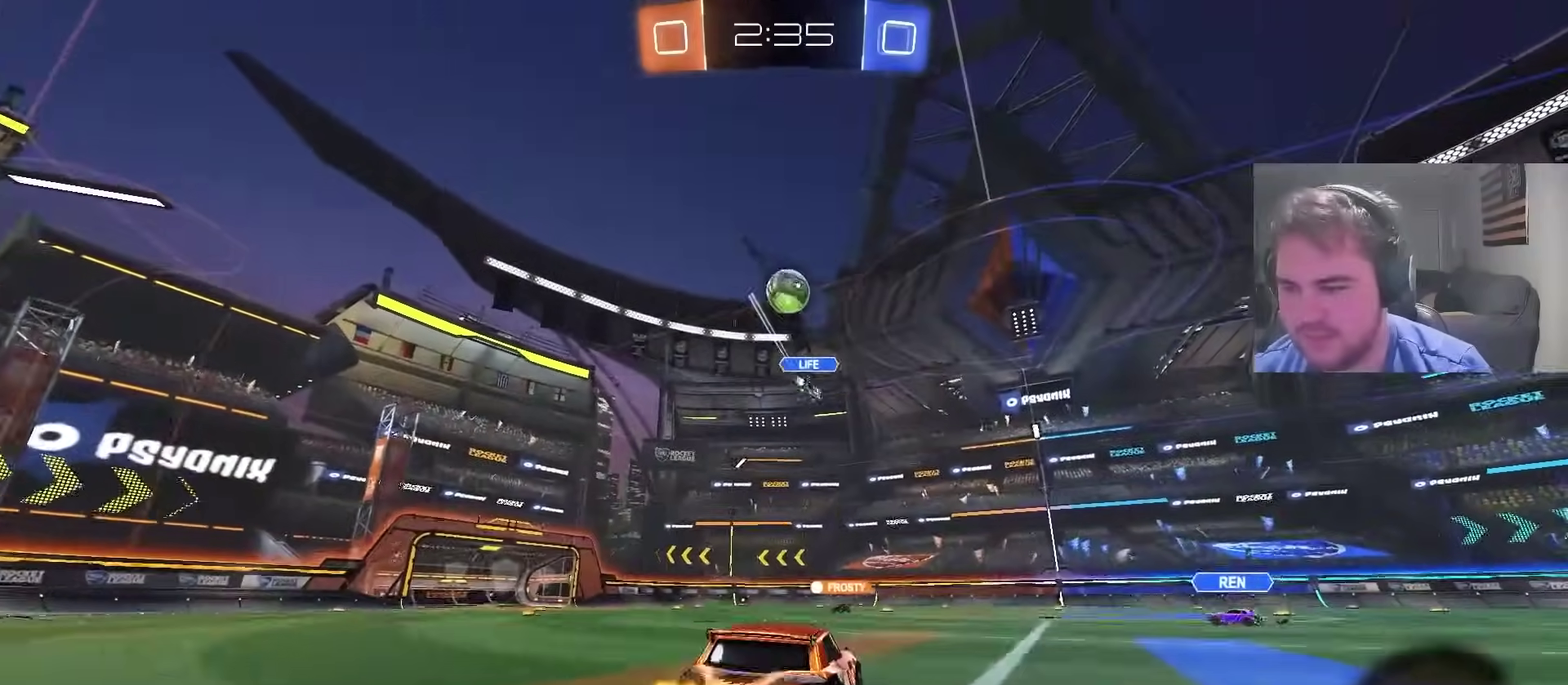
{"buttons": ["R2"], "left_stick": "center", "right_stick": "center", "events": [[17, "left_stick", "up"], [33, "CROSS", "up"], [100, "CROSS", "down"], [117, "left_stick", "up-left"], [350, "left_stick", "up"], [367, "CROSS", "up"], [417, "left_stick", "center"]]}
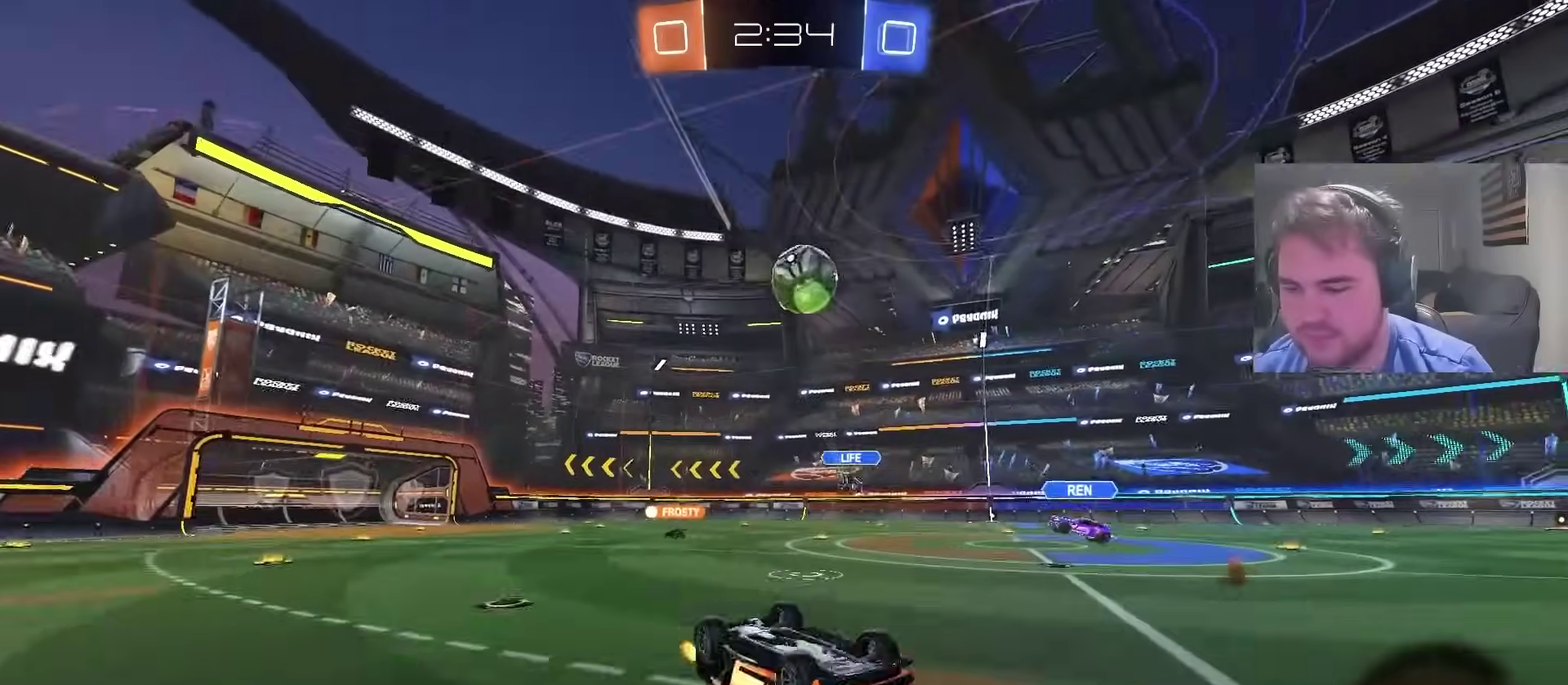
{"buttons": ["R2"], "left_stick": "center", "right_stick": "center", "events": []}
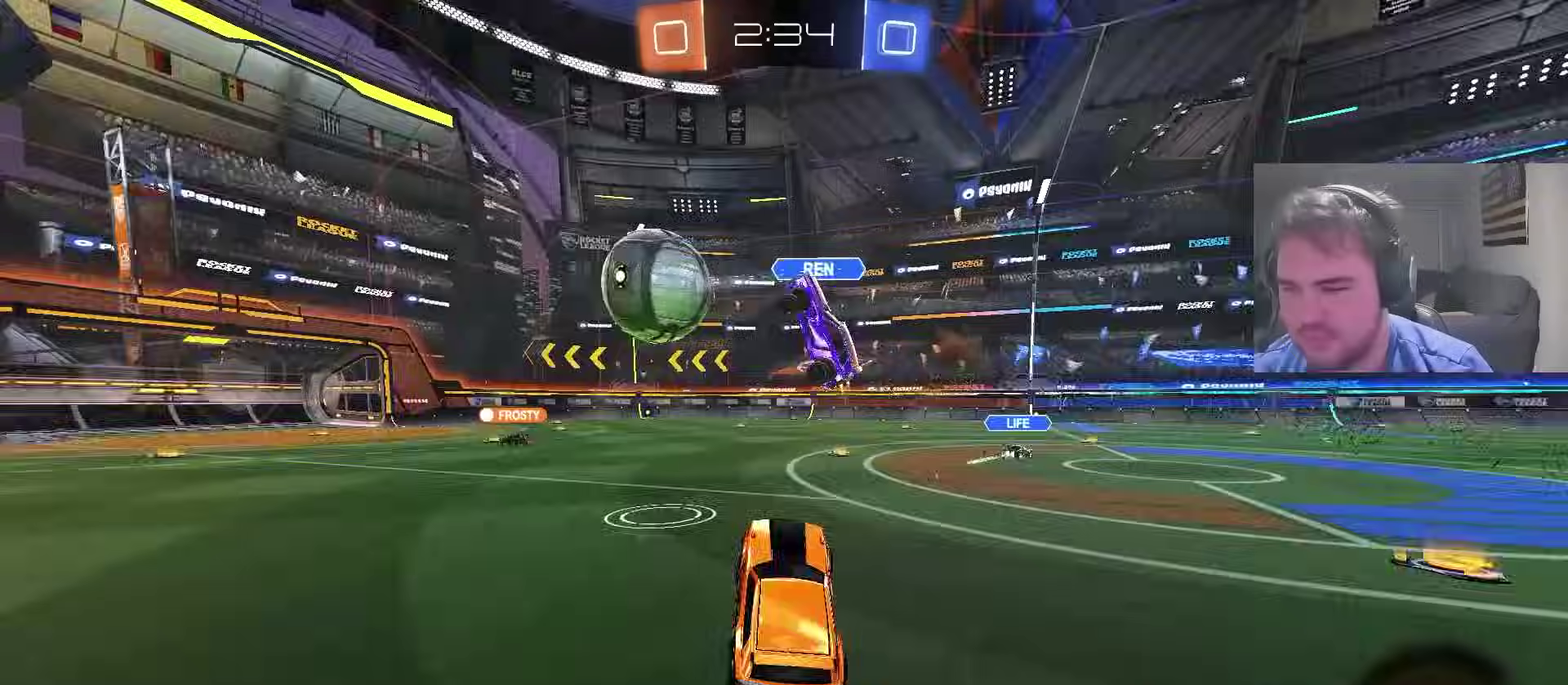
{"buttons": ["CROSS", "R2"], "left_stick": "down-left", "right_stick": "center", "events": [[350, "CROSS", "down"], [417, "CROSS", "up"], [417, "left_stick", "up-left"], [467, "CROSS", "down"], [500, "left_stick", "down-left"]]}
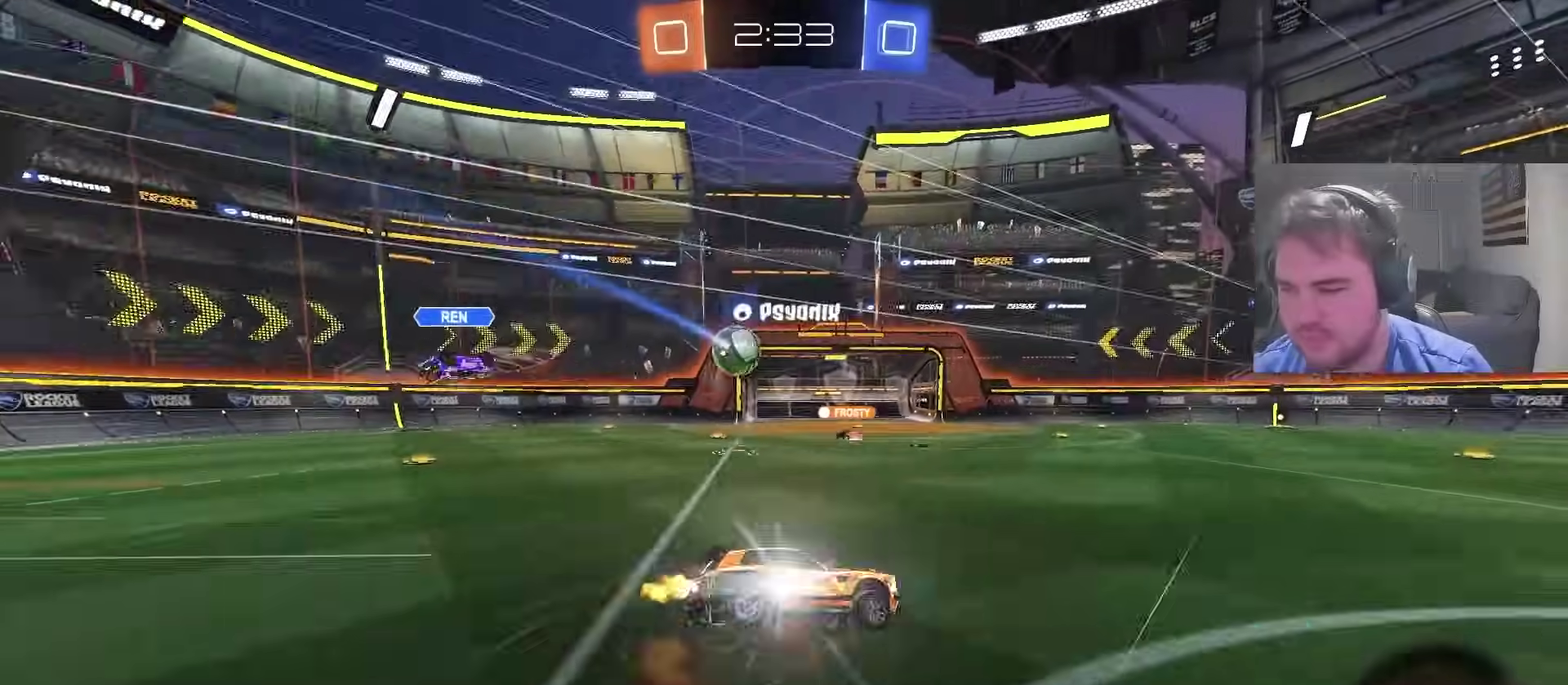
{"buttons": ["R2"], "left_stick": "down-left", "right_stick": "center", "events": [[250, "CROSS", "up"]]}
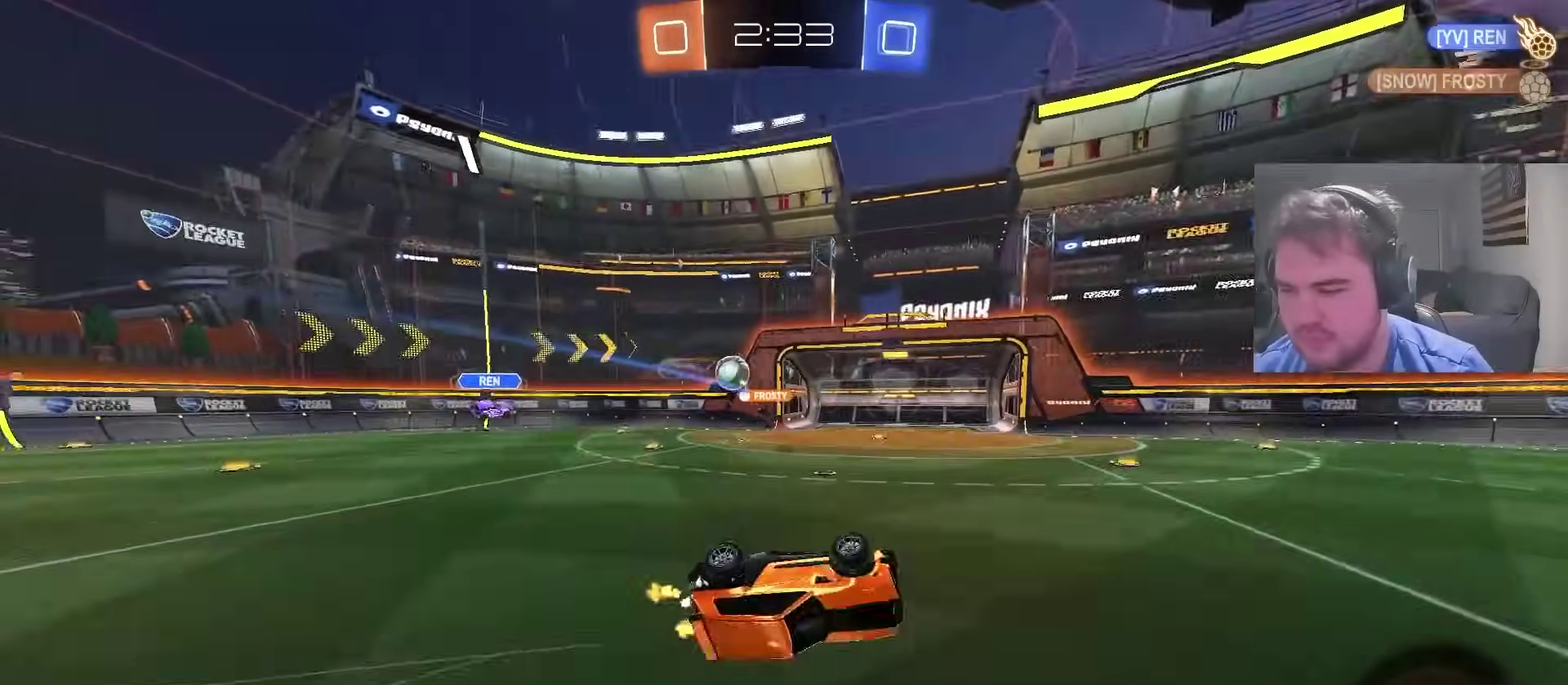
{"buttons": ["TRIANGLE", "R2"], "left_stick": "center", "right_stick": "center", "events": [[150, "left_stick", "center"], [500, "TRIANGLE", "down"]]}
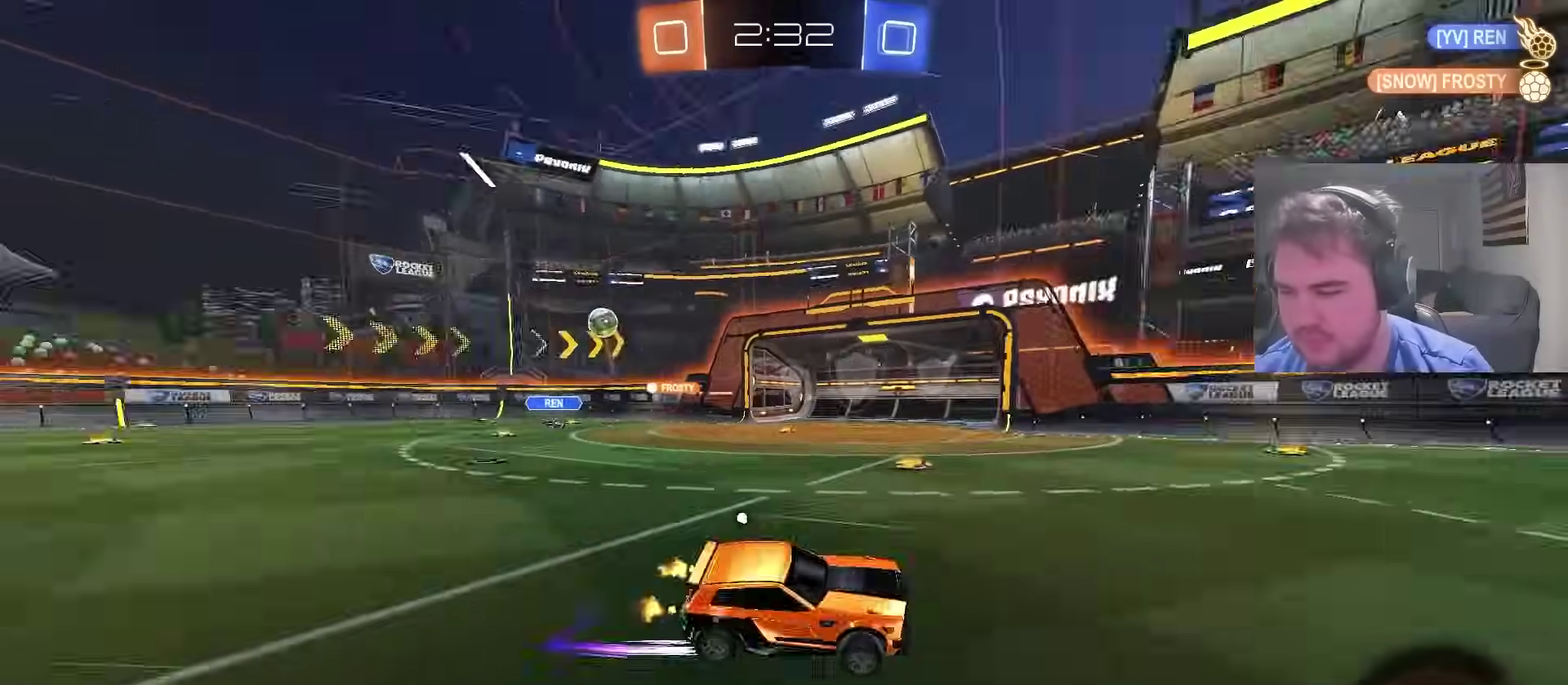
{"buttons": ["R2"], "left_stick": "center", "right_stick": "center", "events": [[150, "TRIANGLE", "up"]]}
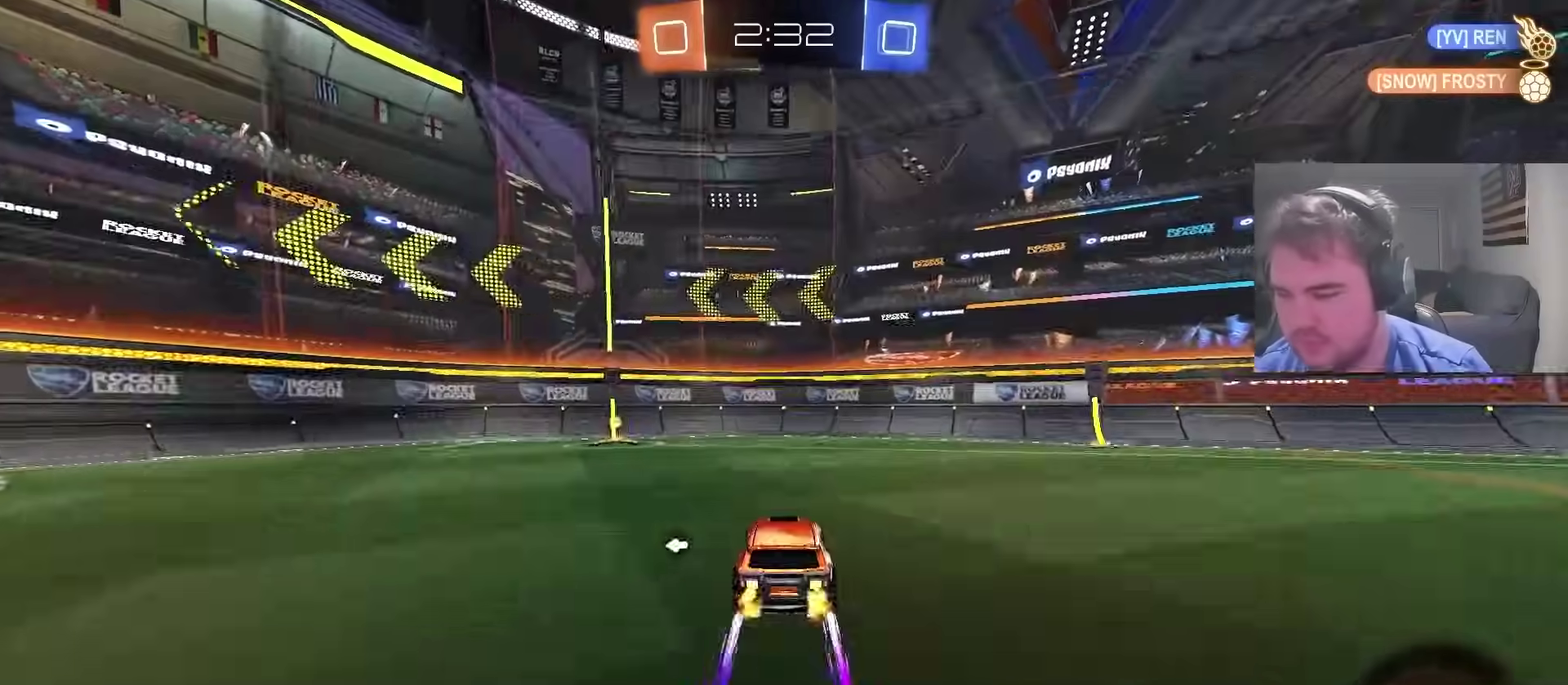
{"buttons": ["R2"], "left_stick": "left", "right_stick": "center", "events": [[67, "TRIANGLE", "down"], [67, "left_stick", "left"], [200, "TRIANGLE", "up"], [300, "left_stick", "center"], [400, "left_stick", "left"]]}
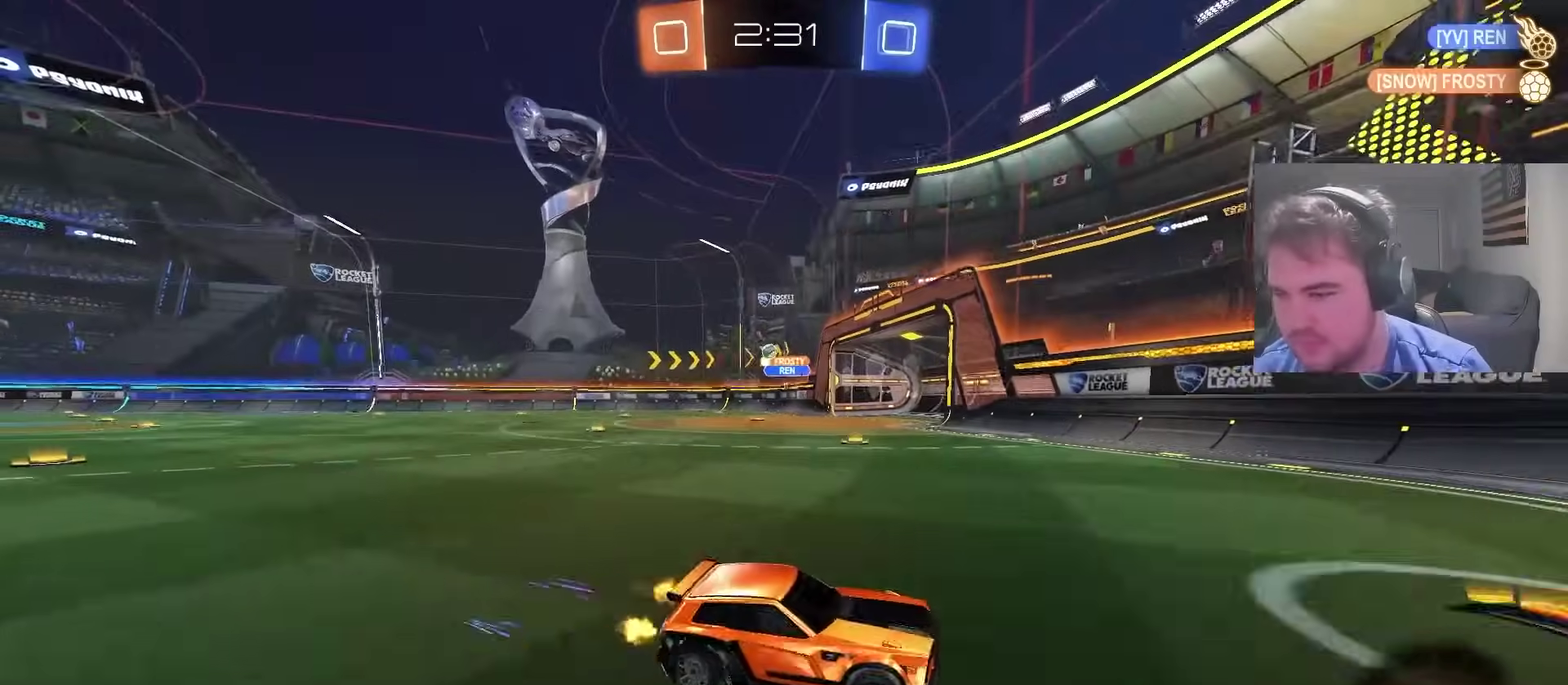
{"buttons": ["CIRCLE", "R2"], "left_stick": "left", "right_stick": "center", "events": [[33, "CIRCLE", "down"]]}
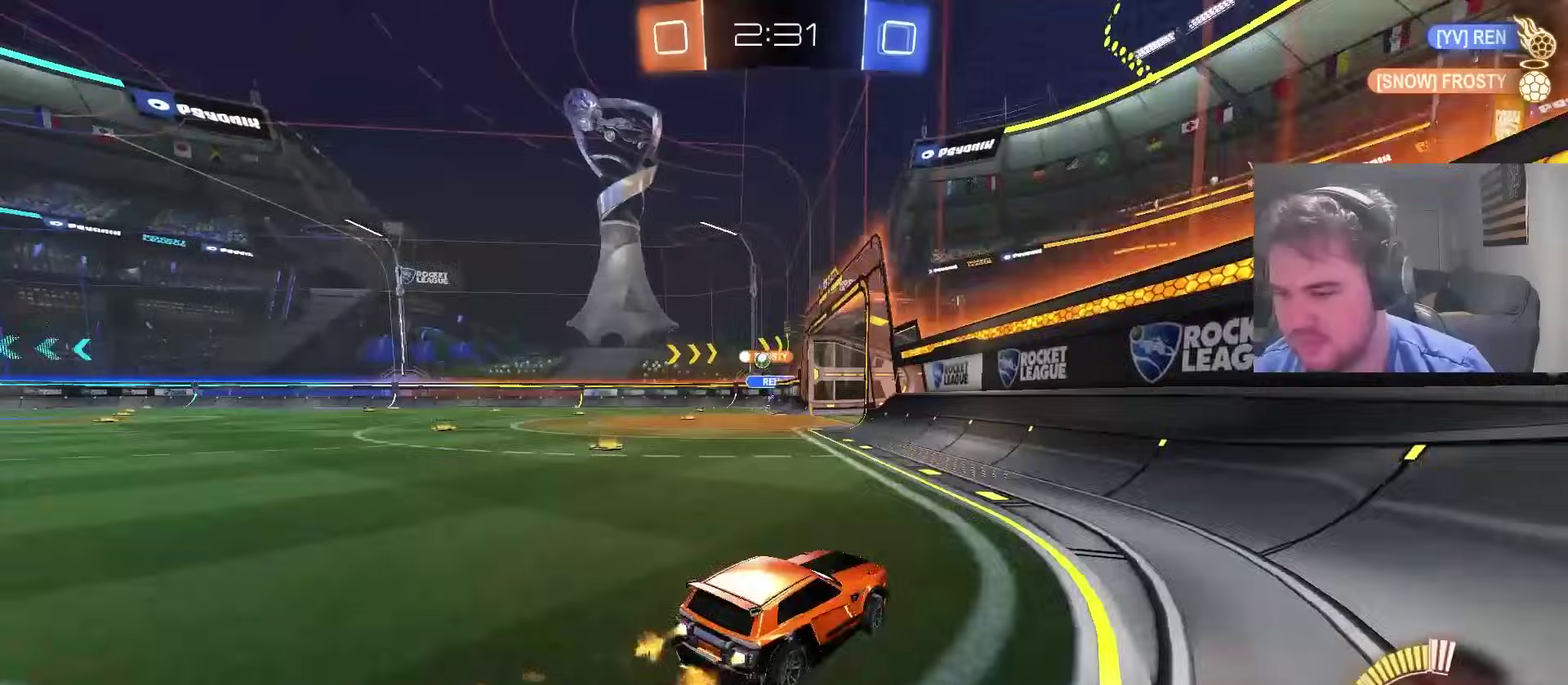
{"buttons": ["R2"], "left_stick": "left", "right_stick": "center", "events": [[300, "left_stick", "up-left"], [350, "left_stick", "center"], [383, "CIRCLE", "up"], [483, "left_stick", "left"]]}
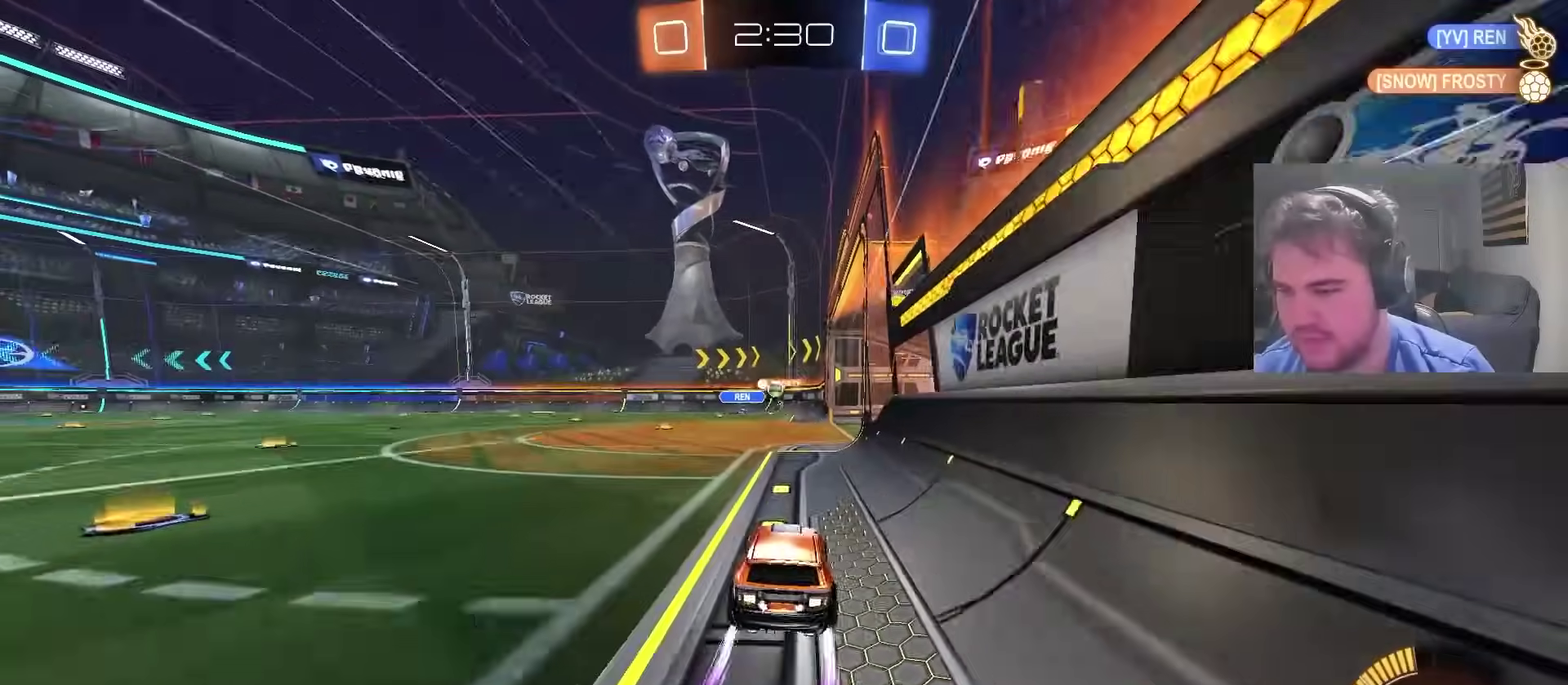
{"buttons": ["R2"], "left_stick": "center", "right_stick": "center", "events": [[117, "left_stick", "center"], [383, "left_stick", "left"], [483, "left_stick", "center"]]}
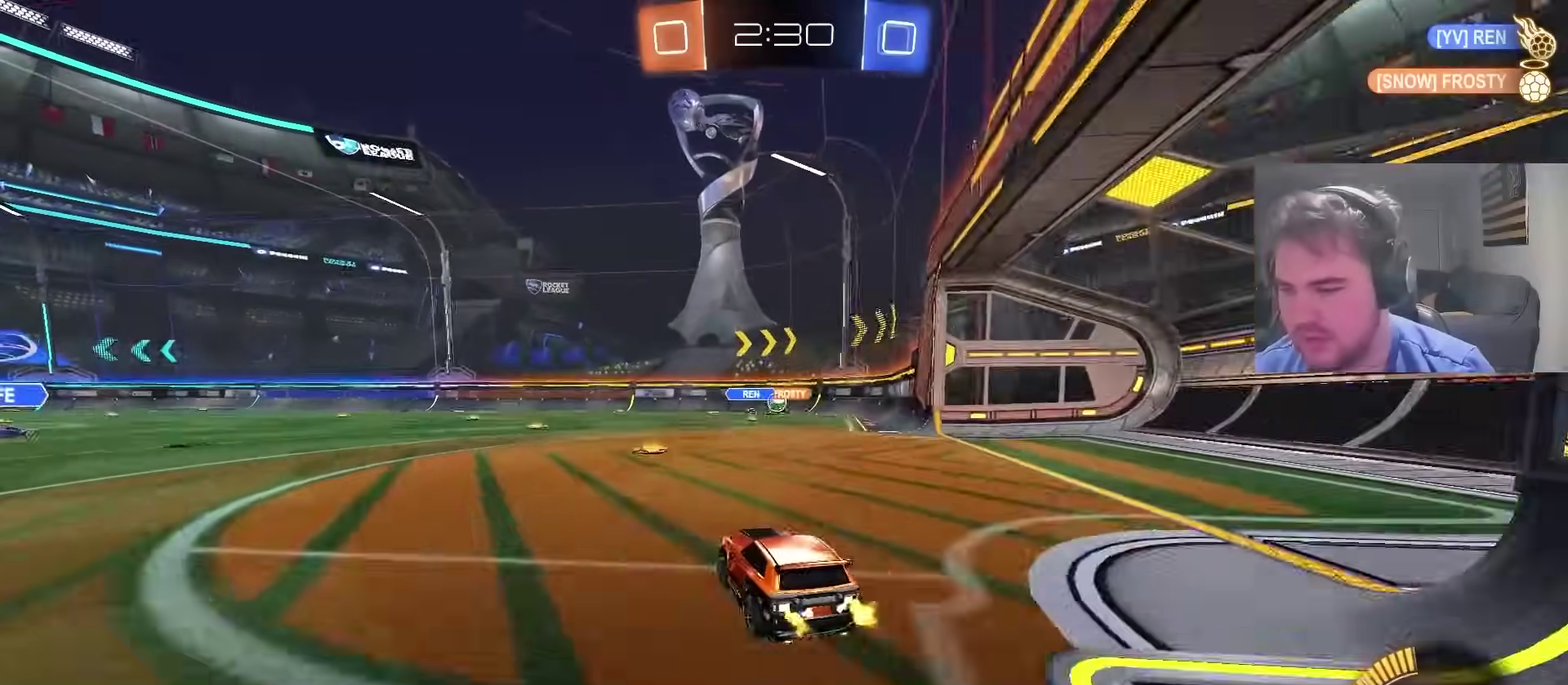
{"buttons": ["R2"], "left_stick": "center", "right_stick": "center", "events": [[317, "left_stick", "right"], [500, "left_stick", "center"]]}
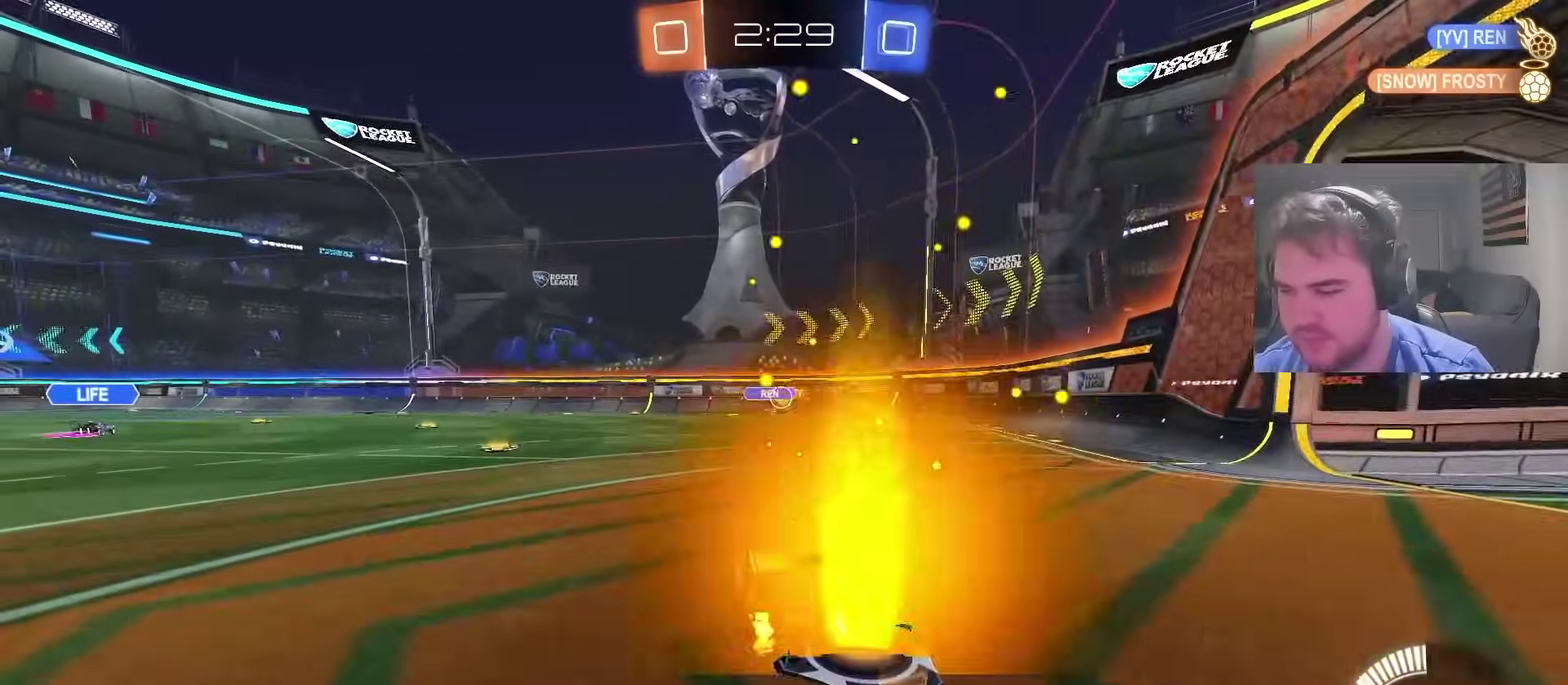
{"buttons": ["R2"], "left_stick": "left", "right_stick": "center", "events": [[300, "left_stick", "left"]]}
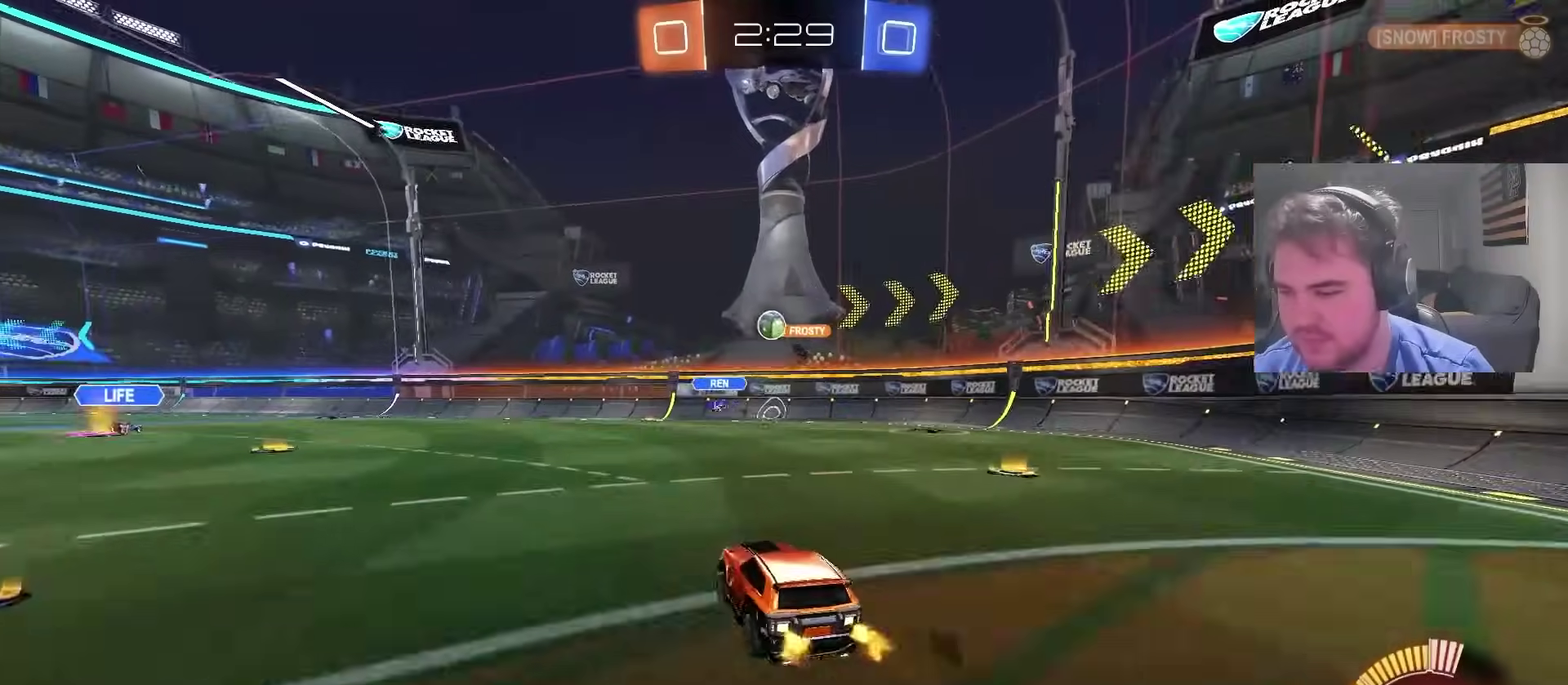
{"buttons": ["R2"], "left_stick": "left", "right_stick": "center", "events": []}
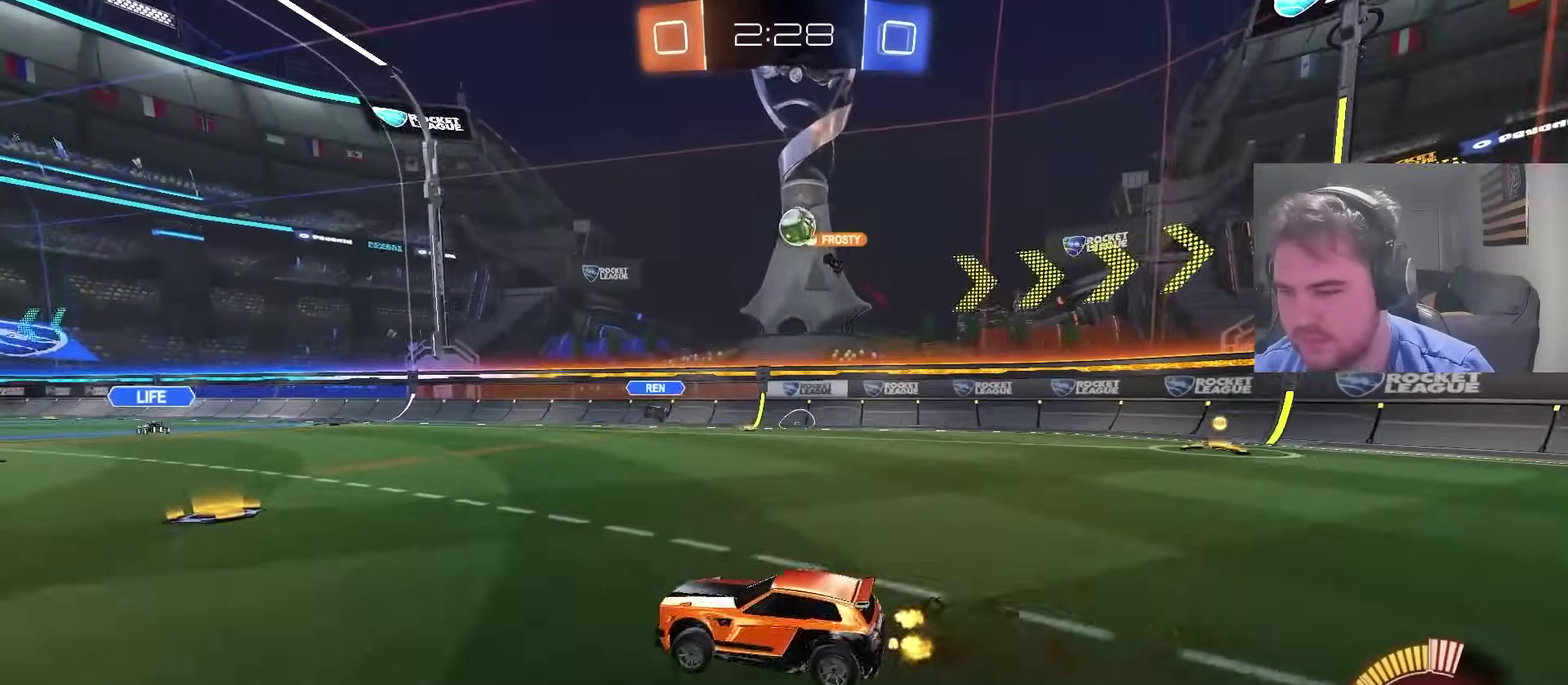
{"buttons": ["R2"], "left_stick": "center", "right_stick": "center", "events": [[317, "left_stick", "center"]]}
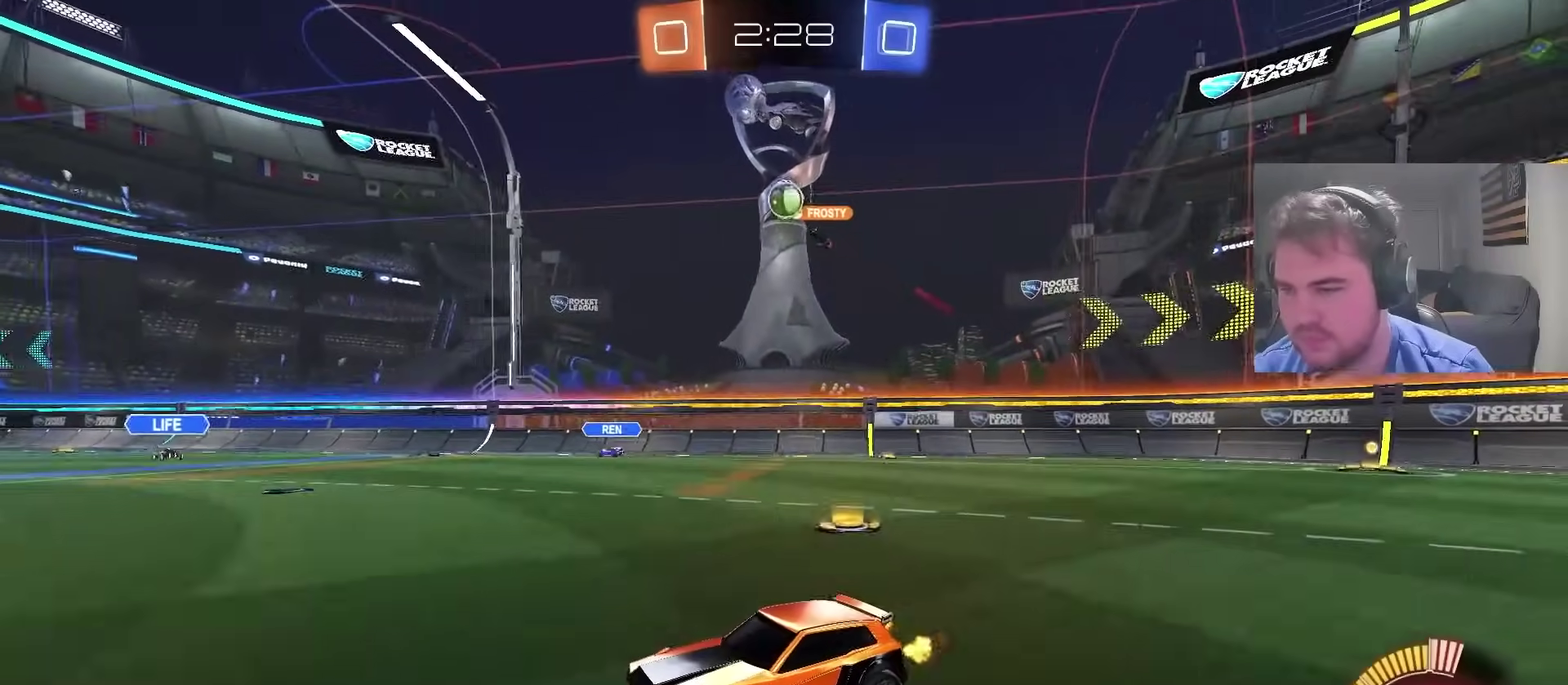
{"buttons": ["R2"], "left_stick": "center", "right_stick": "center", "events": [[217, "left_stick", "left"], [367, "left_stick", "center"]]}
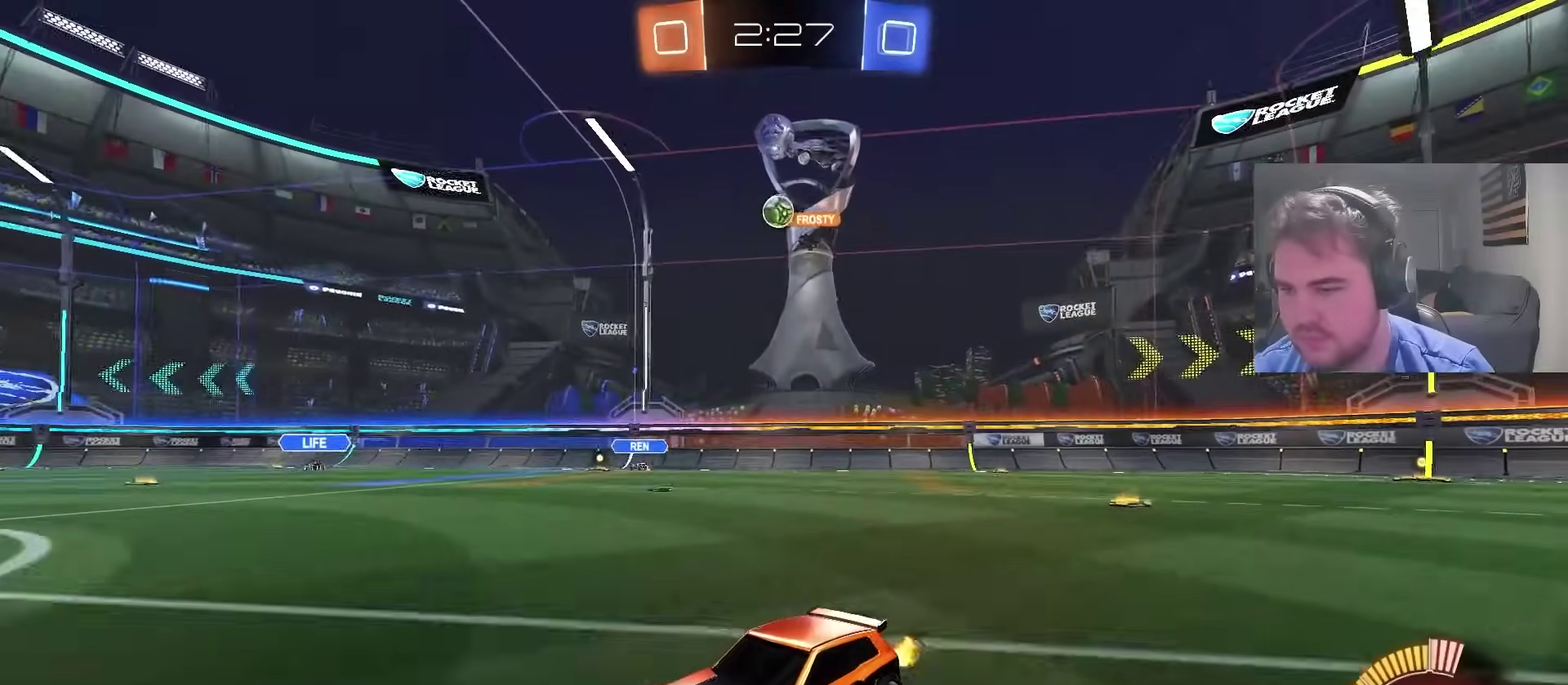
{"buttons": ["R2"], "left_stick": "center", "right_stick": "center", "events": []}